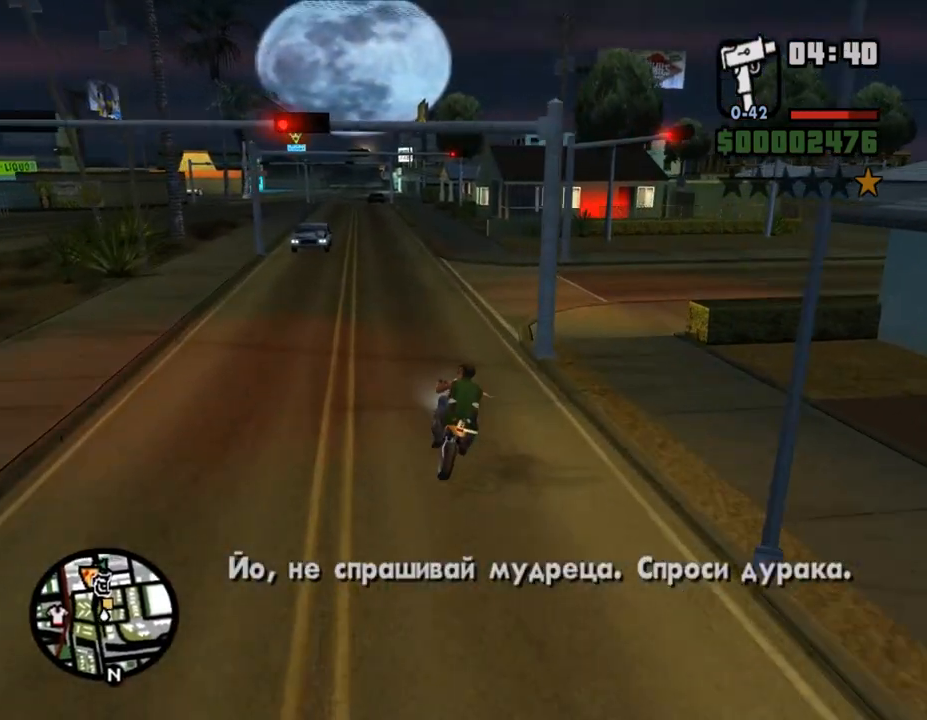
Gameplay with keyboard and mouse; each line is a JSON object with the keys and mouse buttons held at the frame after it. "events" lists presses ("down") and releases ("up") of ".", "/", "0", "1", "2", "3", "4", "5", "6", "7", "8", "9", "a", "alt_l", "alt_r", "b", "backslash", "backspace", "c", "caps_lock", "comma", "ctrl_l", "ctrl_r", "d", "down", "e", "equals", "escape", "f", "f1", "f10", "f11", "f12", "f2", "f3", "f4", "f5", "f6", "f7", "f8", "f9", "g", "h", "i", "j", "k", "l", "lbracket", "left", "m", "minus", "n", "num0", "num1", "num2", "num3", "num4", "num5", "num6", "num7", "num8", "num9", "o", "p", "q", "quote", "r", "rbracket", "return", "right", "s", "semicolon", "shift_l", "shift_r", "space", "super", "t", "tab", "tilde", "u", "up", "v", "w", "x", "y", "z", "mouse_left", "mouse_middle", "mouse_right", "mouse_wheel_up" and "mouse_wheel_down" between this image and that frame as [ms after this image, input, new state], when the widget could be followed in between. "mouse_left", "mouse_middle", "mouse_right", "mouse_wheel_up", "mouse_wheel_down" = the "left", "middle", "right", "wheel_up", "wheel_down" buttons of the "mouse" list. No other keys are recorded. Mouse movement is not recorded.
{"keys": ["w"], "mouse": [], "events": [[133, "a", "up"]]}
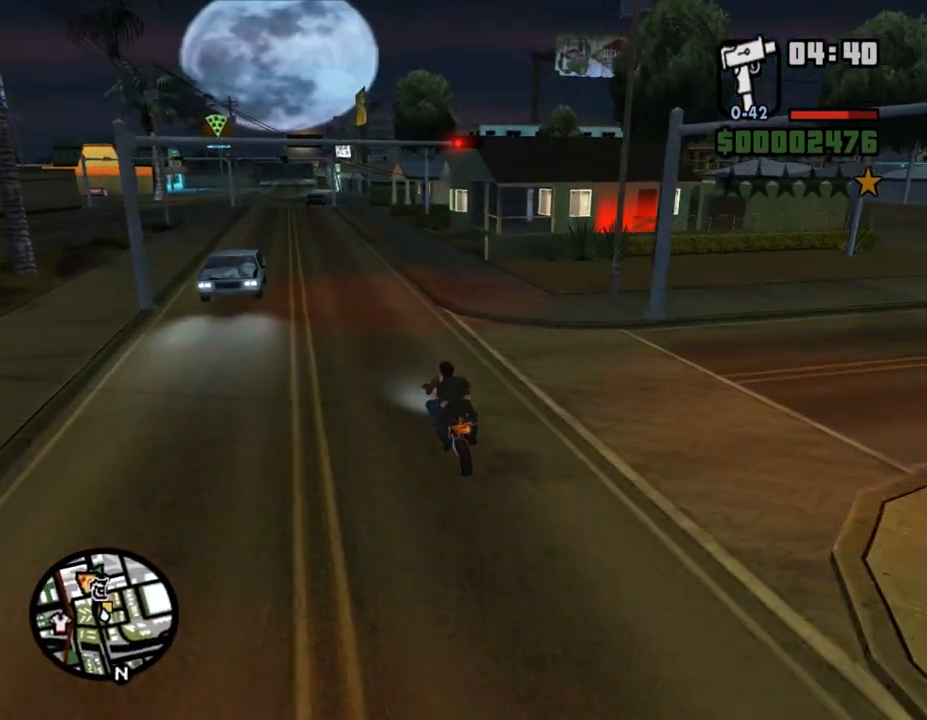
{"keys": ["d", "space"], "mouse": [], "events": [[100, "d", "down"], [133, "d", "up"], [133, "w", "up"], [167, "d", "down"], [333, "space", "down"]]}
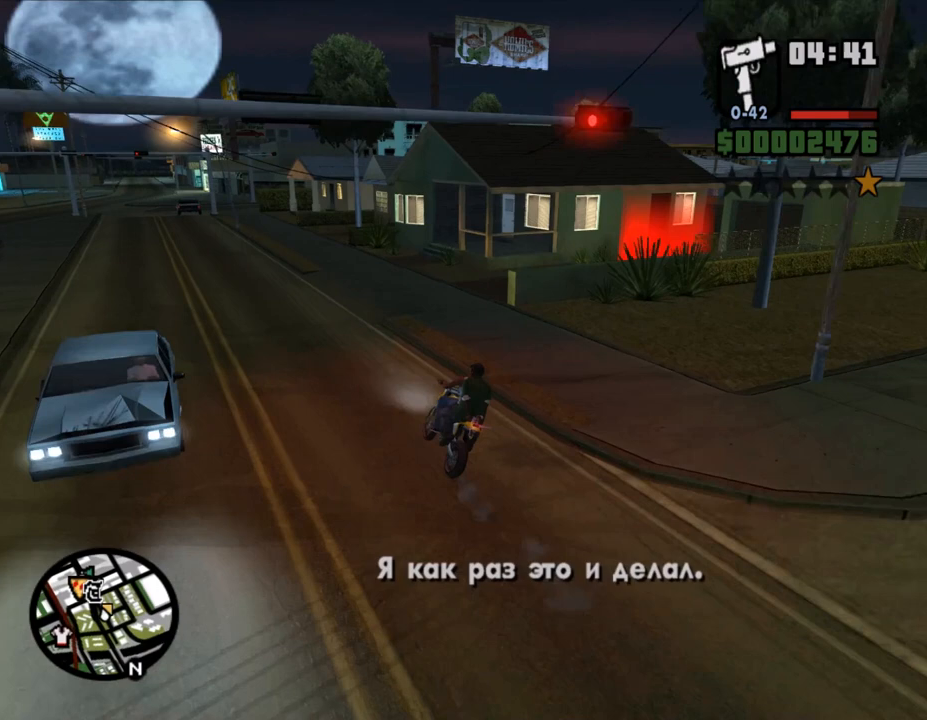
{"keys": ["d", "w"], "mouse": [], "events": [[200, "space", "up"], [300, "w", "down"]]}
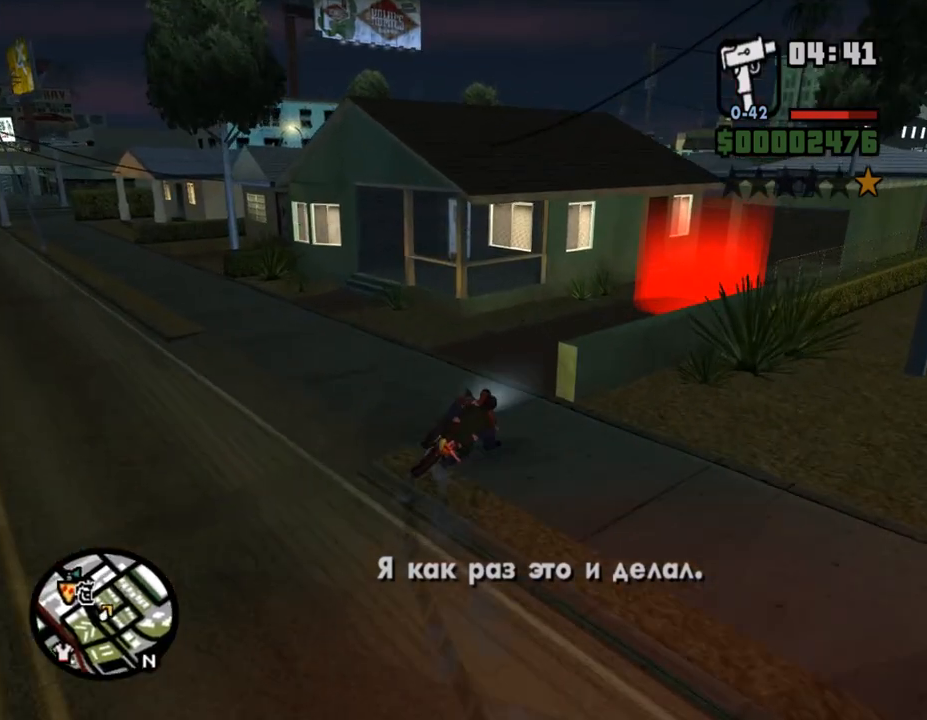
{"keys": ["w"], "mouse": [], "events": [[467, "d", "up"]]}
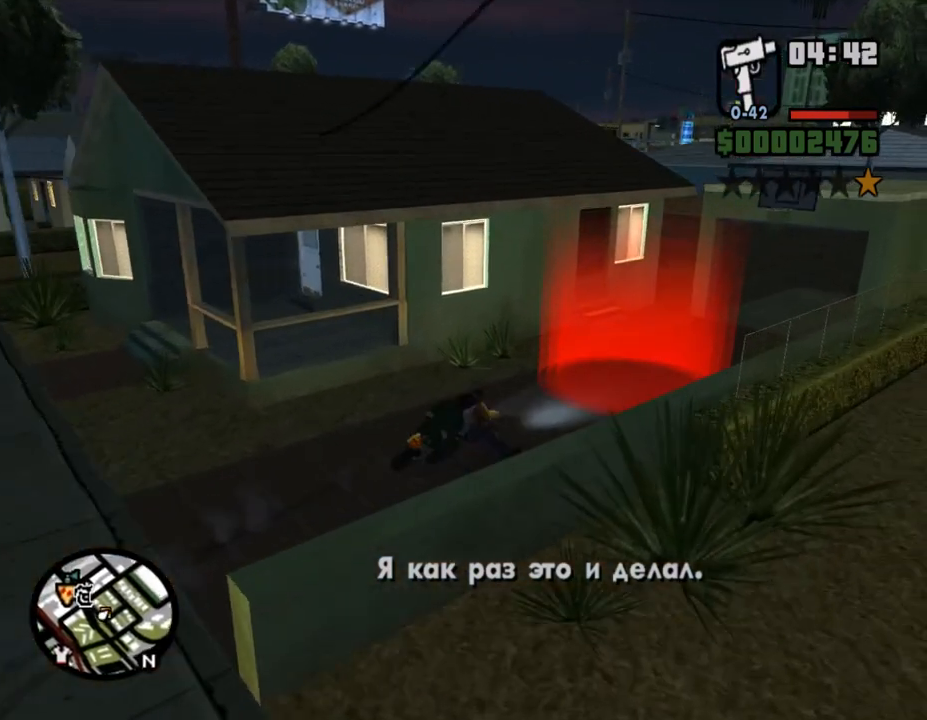
{"keys": ["shift_l"], "mouse": [], "events": [[133, "w", "up"], [167, "shift_l", "down"], [233, "shift_l", "up"], [300, "shift_l", "down"], [400, "shift_l", "up"], [467, "shift_l", "down"]]}
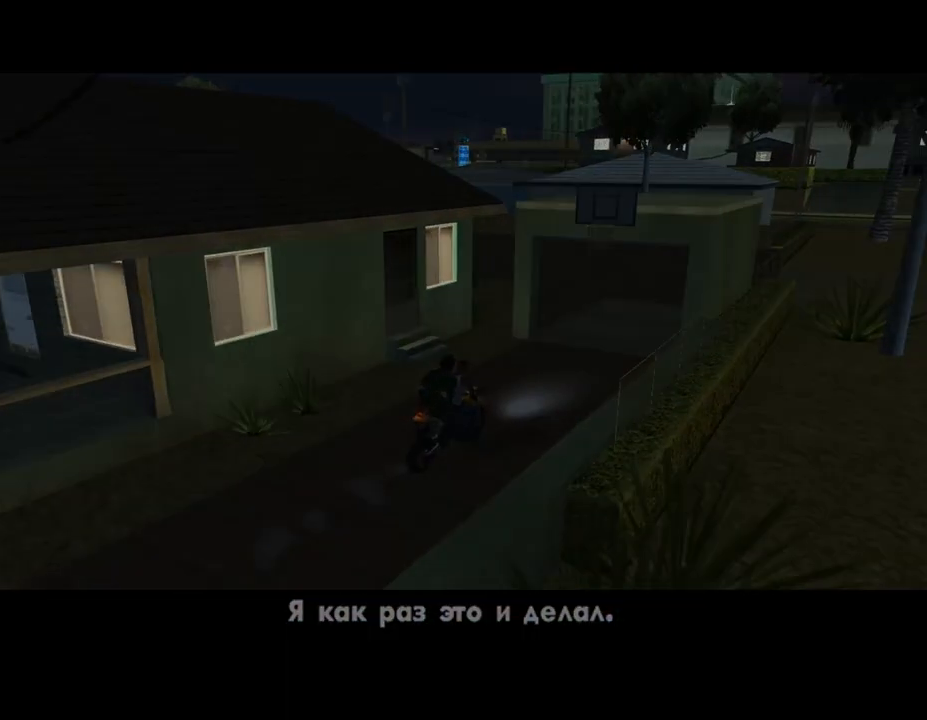
{"keys": [], "mouse": [], "events": [[33, "shift_l", "up"], [100, "shift_l", "down"], [167, "shift_l", "up"], [233, "shift_l", "down"], [300, "shift_l", "up"], [400, "shift_l", "down"], [500, "shift_l", "up"]]}
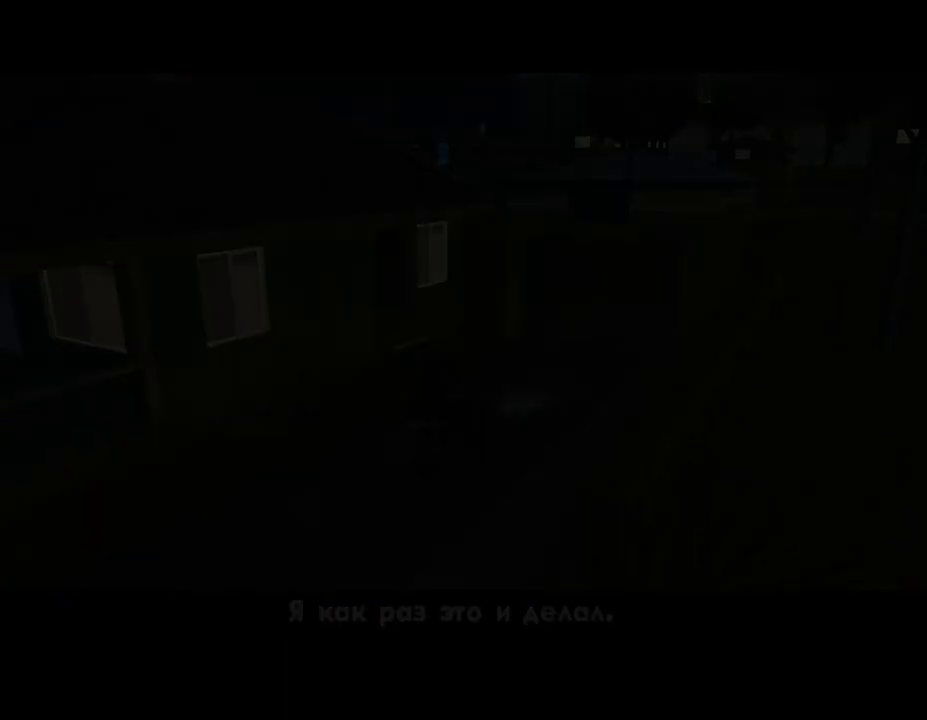
{"keys": [], "mouse": [], "events": [[67, "shift_l", "down"], [133, "shift_l", "up"], [233, "shift_l", "down"], [300, "shift_l", "up"], [367, "shift_l", "down"], [433, "shift_l", "up"]]}
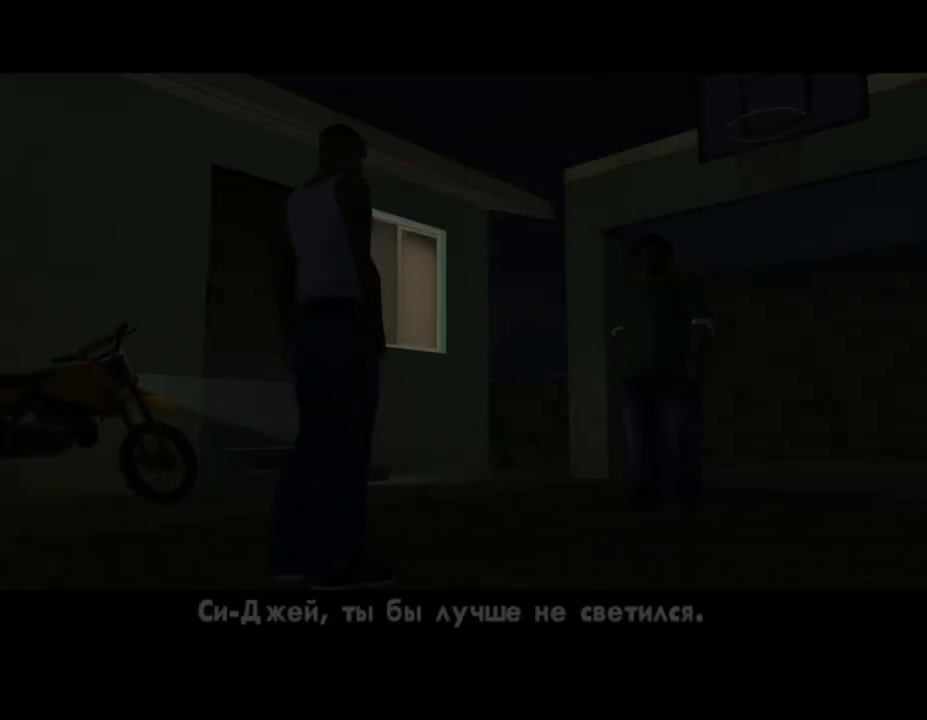
{"keys": ["shift_l"], "mouse": [], "events": [[33, "shift_l", "down"], [100, "shift_l", "up"], [200, "shift_l", "down"], [267, "shift_l", "up"], [333, "shift_l", "down"], [400, "shift_l", "up"], [500, "shift_l", "down"]]}
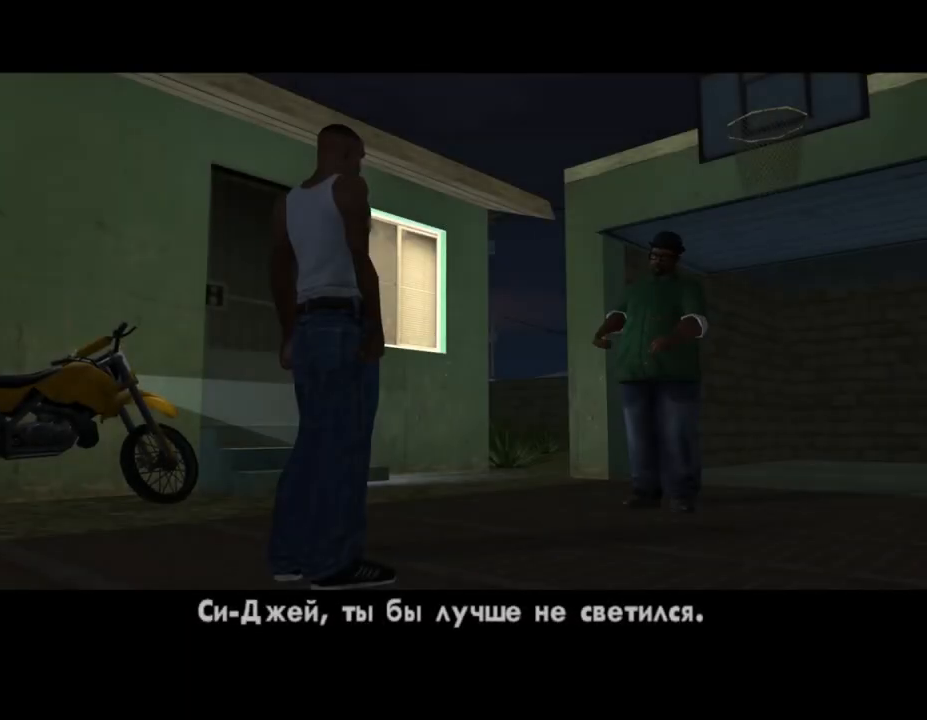
{"keys": ["shift_l"], "mouse": [], "events": [[67, "shift_l", "up"], [167, "shift_l", "down"], [233, "shift_l", "up"], [300, "shift_l", "down"], [367, "shift_l", "up"], [467, "shift_l", "down"]]}
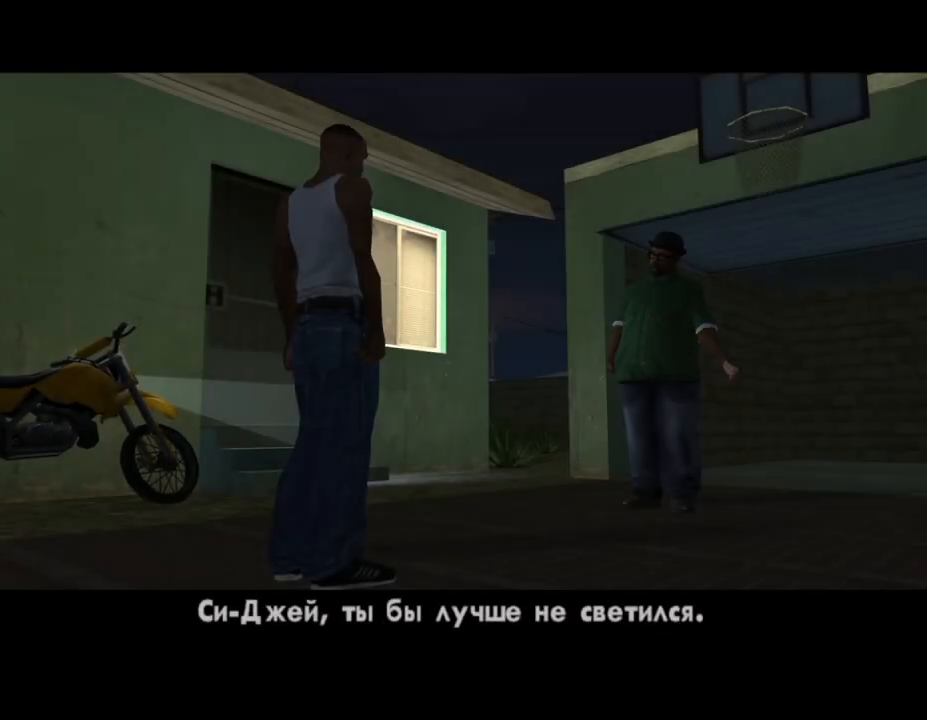
{"keys": [], "mouse": [], "events": [[67, "shift_l", "up"], [100, "shift_l", "down"], [233, "shift_l", "up"], [467, "shift_l", "down"], [500, "shift_l", "up"]]}
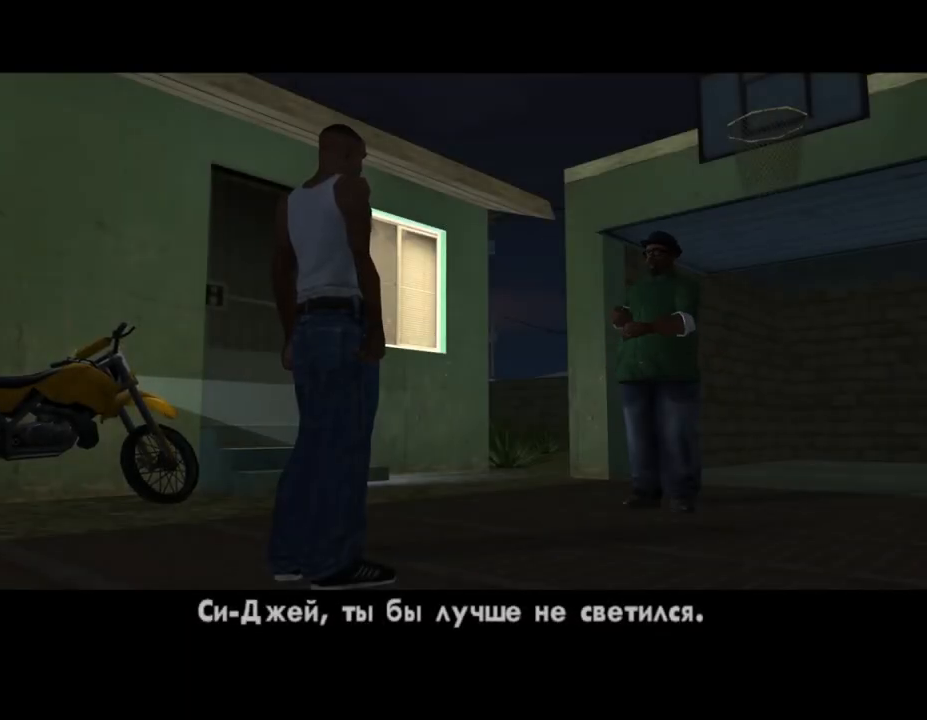
{"keys": ["shift_l"], "mouse": [], "events": [[133, "shift_l", "down"], [167, "shift_l", "up"], [300, "shift_l", "down"], [367, "shift_l", "up"], [500, "shift_l", "down"]]}
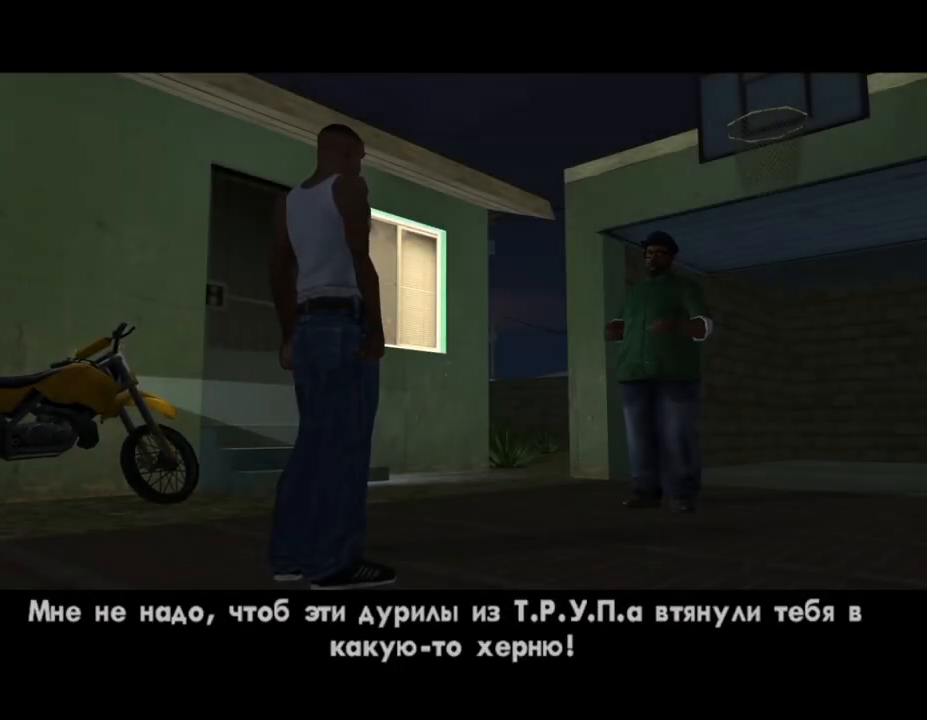
{"keys": ["shift_l"], "mouse": [], "events": [[33, "shift_l", "up"], [133, "shift_l", "down"], [233, "shift_l", "up"], [300, "shift_l", "down"], [400, "shift_l", "up"], [467, "shift_l", "down"]]}
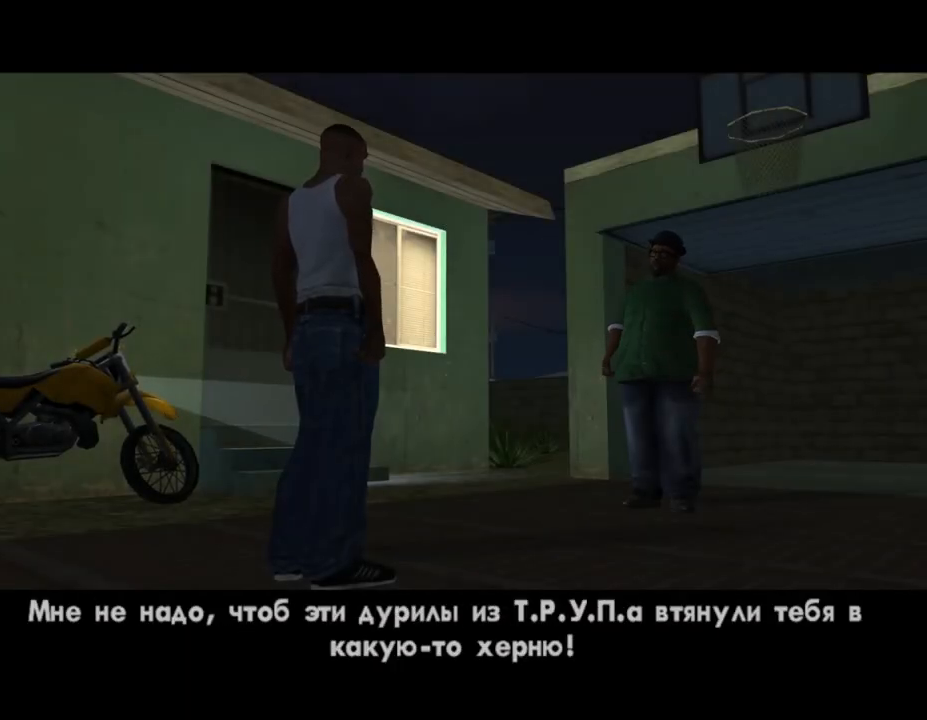
{"keys": ["shift_l"], "mouse": [], "events": [[67, "shift_l", "up"], [133, "shift_l", "down"], [200, "shift_l", "up"], [300, "shift_l", "down"], [400, "shift_l", "up"], [500, "shift_l", "down"]]}
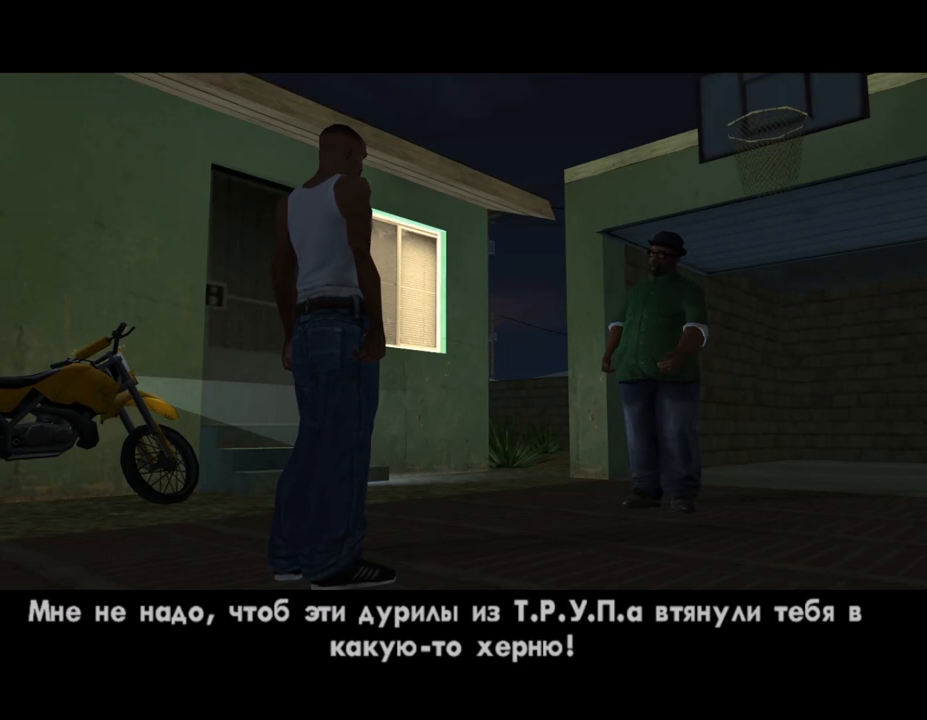
{"keys": ["shift_l"], "mouse": [], "events": [[67, "shift_l", "up"], [167, "shift_l", "down"], [233, "shift_l", "up"], [300, "shift_l", "down"], [400, "shift_l", "up"], [467, "shift_l", "down"]]}
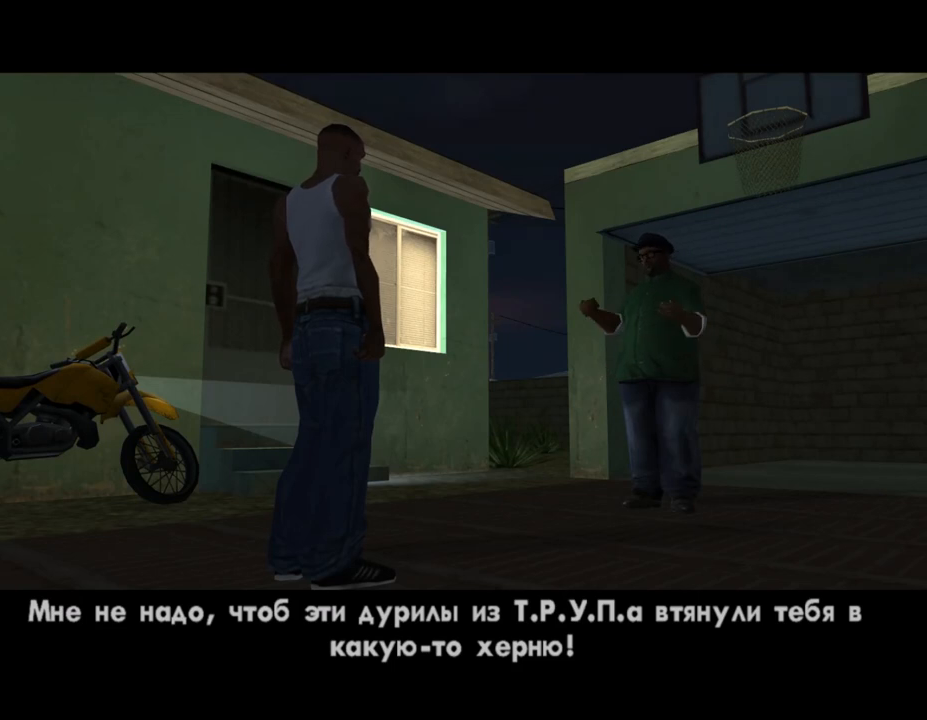
{"keys": ["shift_l"], "mouse": [], "events": [[67, "shift_l", "up"], [133, "shift_l", "down"], [267, "shift_l", "up"], [333, "shift_l", "down"], [400, "shift_l", "up"], [467, "shift_l", "down"]]}
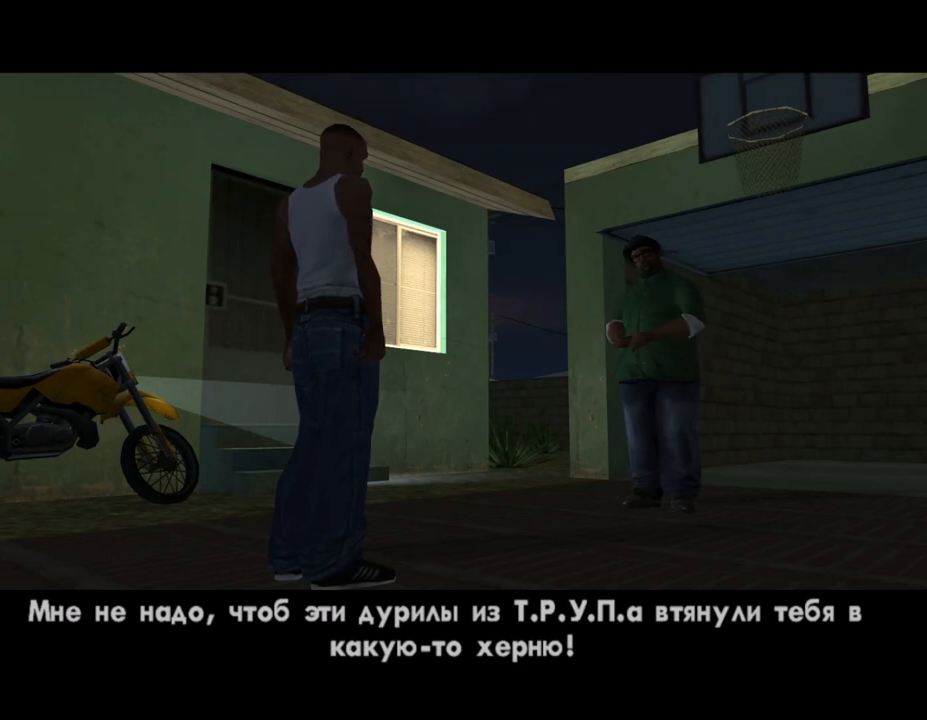
{"keys": ["shift_l"], "mouse": [], "events": [[67, "shift_l", "up"], [133, "shift_l", "down"], [233, "shift_l", "up"], [267, "shift_l", "down"], [400, "shift_l", "up"], [467, "shift_l", "down"]]}
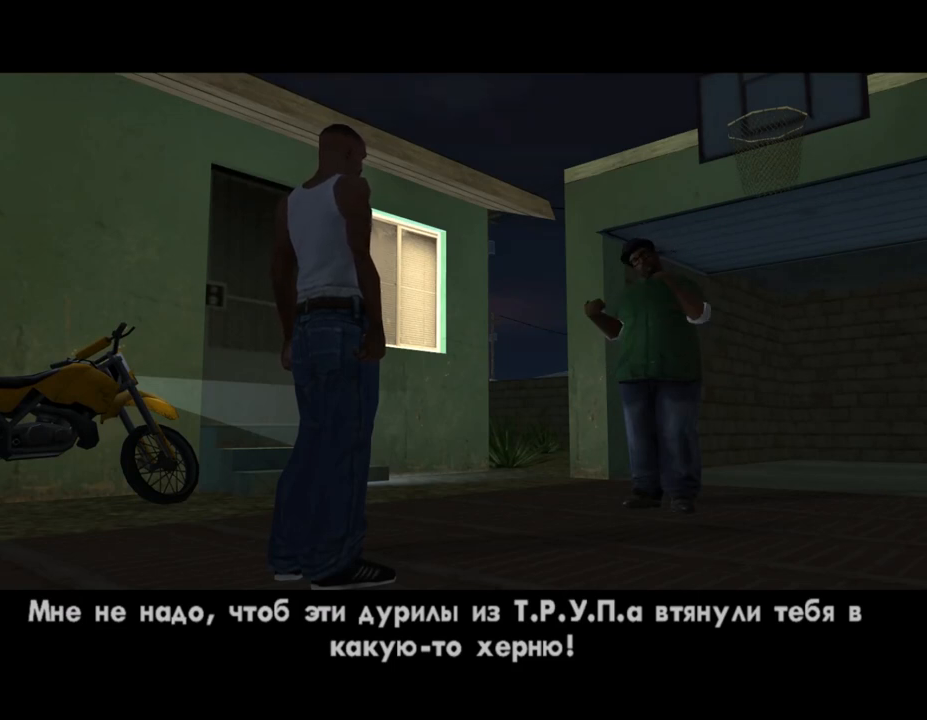
{"keys": [], "mouse": [], "events": [[100, "shift_l", "up"], [133, "shift_l", "down"], [267, "shift_l", "up"], [333, "shift_l", "down"], [433, "shift_l", "up"]]}
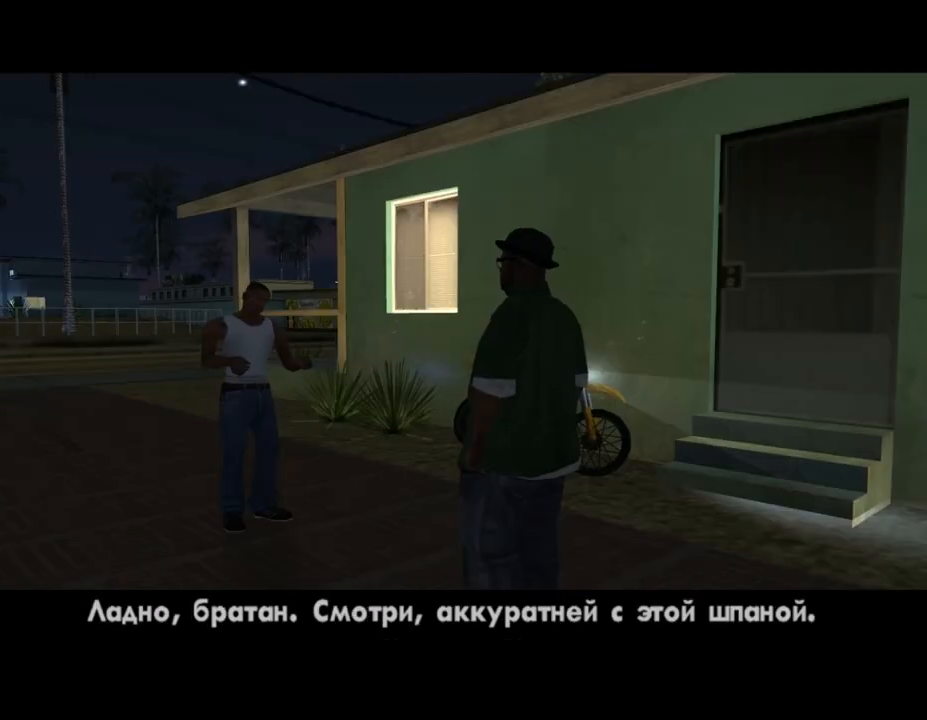
{"keys": [], "mouse": [], "events": [[33, "shift_l", "down"], [100, "shift_l", "up"], [200, "shift_l", "down"], [267, "shift_l", "up"], [400, "shift_l", "down"], [500, "shift_l", "up"]]}
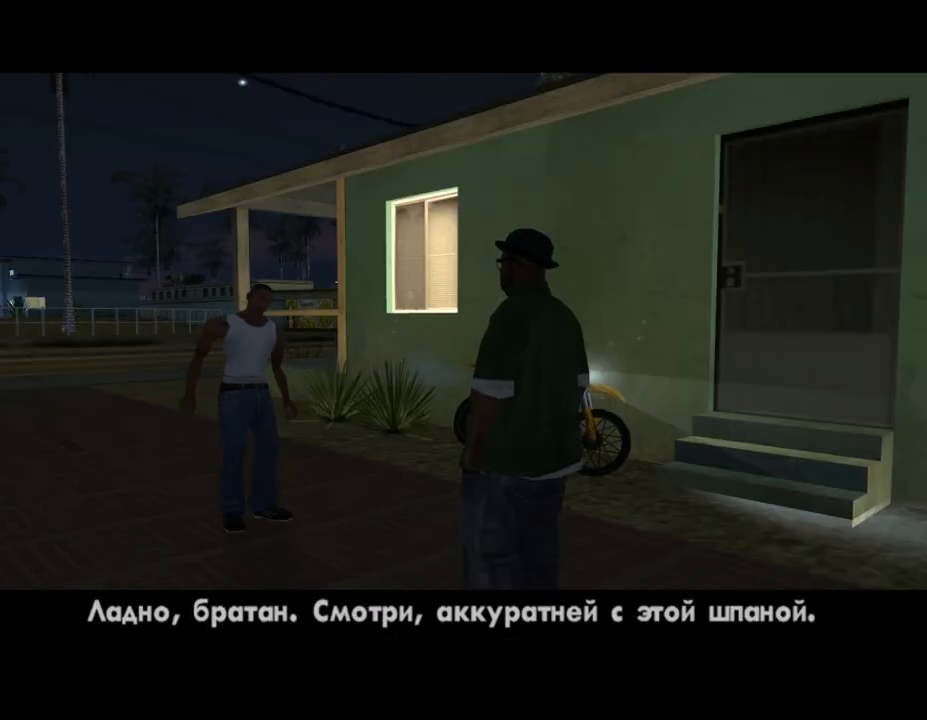
{"keys": ["shift_l"], "mouse": [], "events": [[67, "shift_l", "down"], [167, "shift_l", "up"], [267, "shift_l", "down"], [367, "shift_l", "up"], [433, "shift_l", "down"]]}
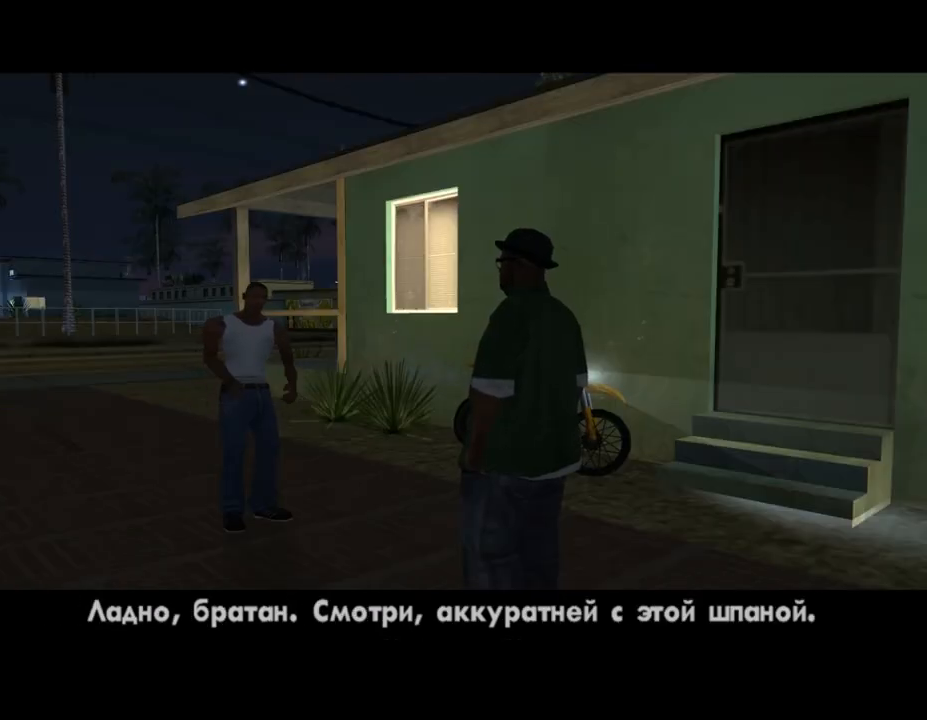
{"keys": [], "mouse": [], "events": [[33, "shift_l", "up"], [133, "shift_l", "down"], [167, "shift_l", "up"], [267, "shift_l", "down"], [367, "shift_l", "up"], [467, "shift_l", "down"], [500, "shift_l", "up"]]}
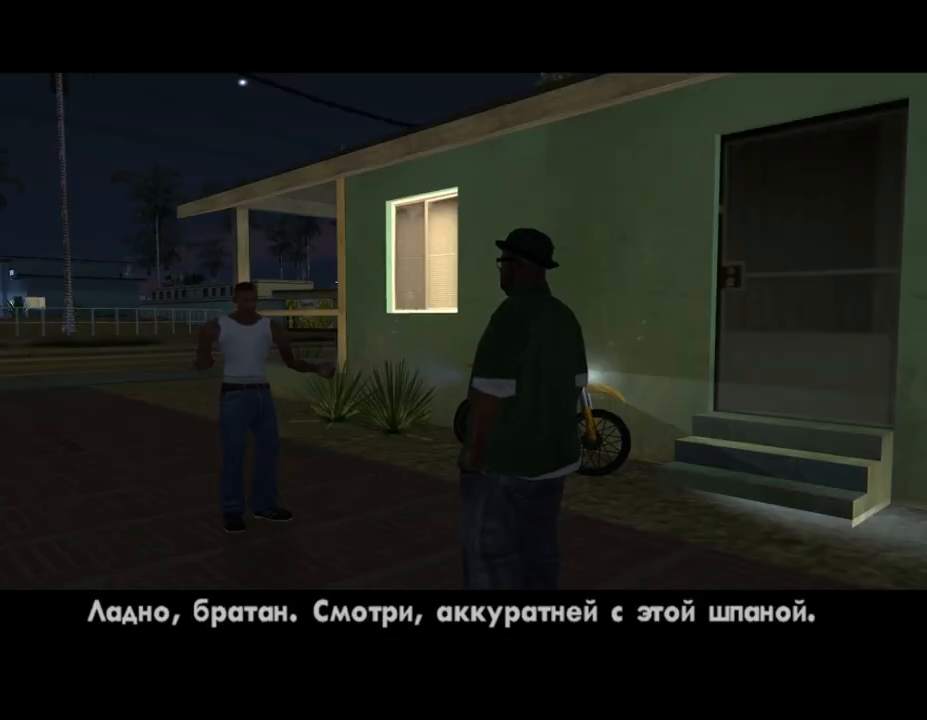
{"keys": ["shift_l"], "mouse": [], "events": [[100, "shift_l", "down"], [233, "shift_l", "up"], [300, "shift_l", "down"], [400, "shift_l", "up"], [500, "shift_l", "down"]]}
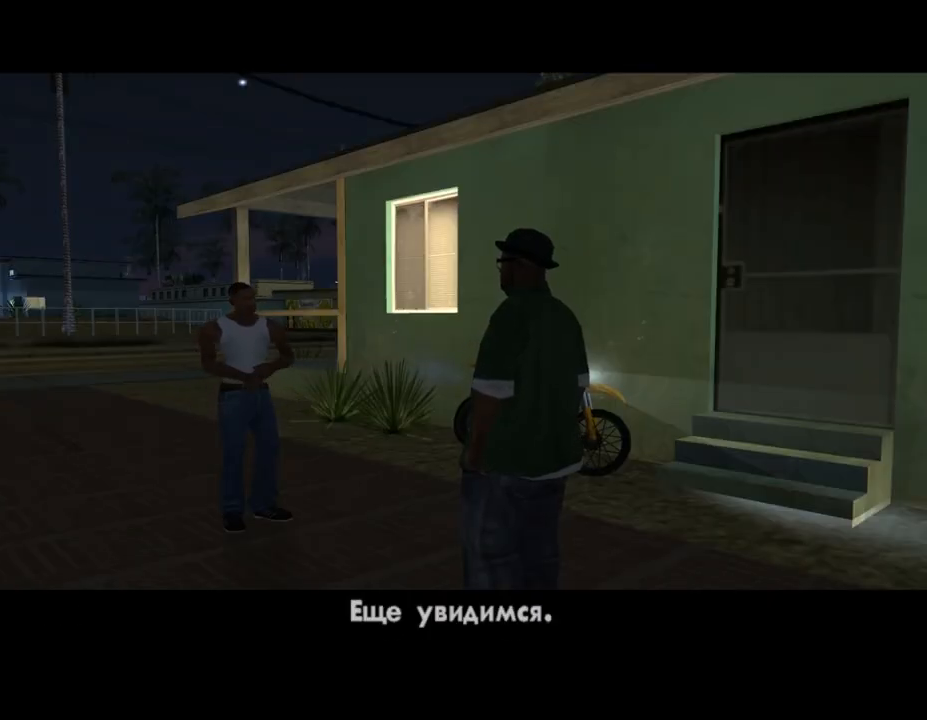
{"keys": [], "mouse": [], "events": [[67, "shift_l", "up"], [167, "shift_l", "down"], [233, "shift_l", "up"], [367, "shift_l", "down"], [467, "shift_l", "up"]]}
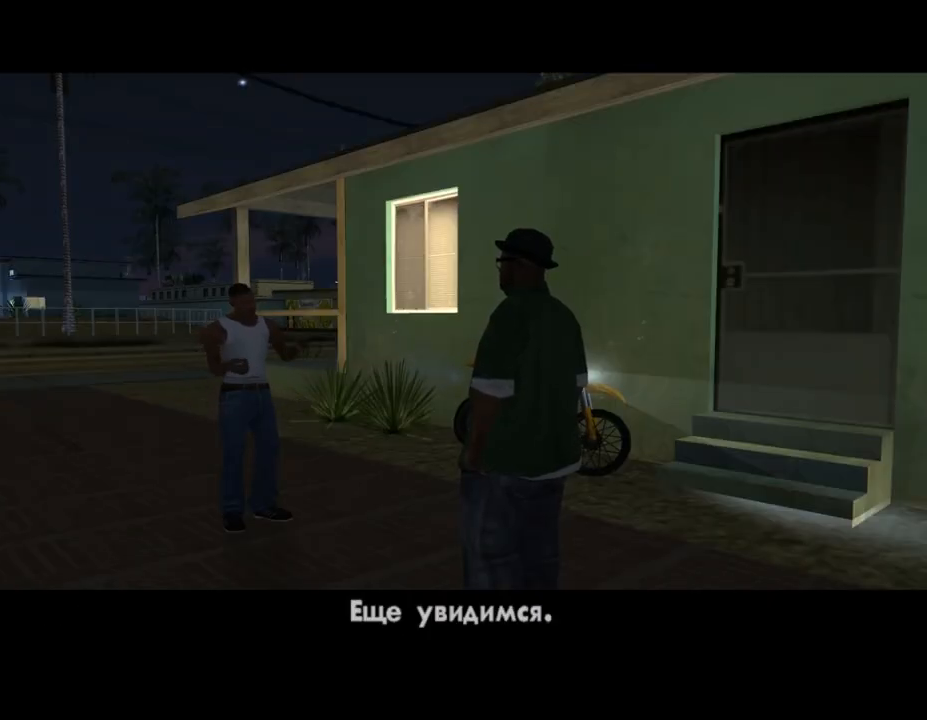
{"keys": [], "mouse": [], "events": [[33, "shift_l", "down"], [100, "shift_l", "up"], [200, "shift_l", "down"], [300, "shift_l", "up"], [400, "shift_l", "down"], [467, "shift_l", "up"]]}
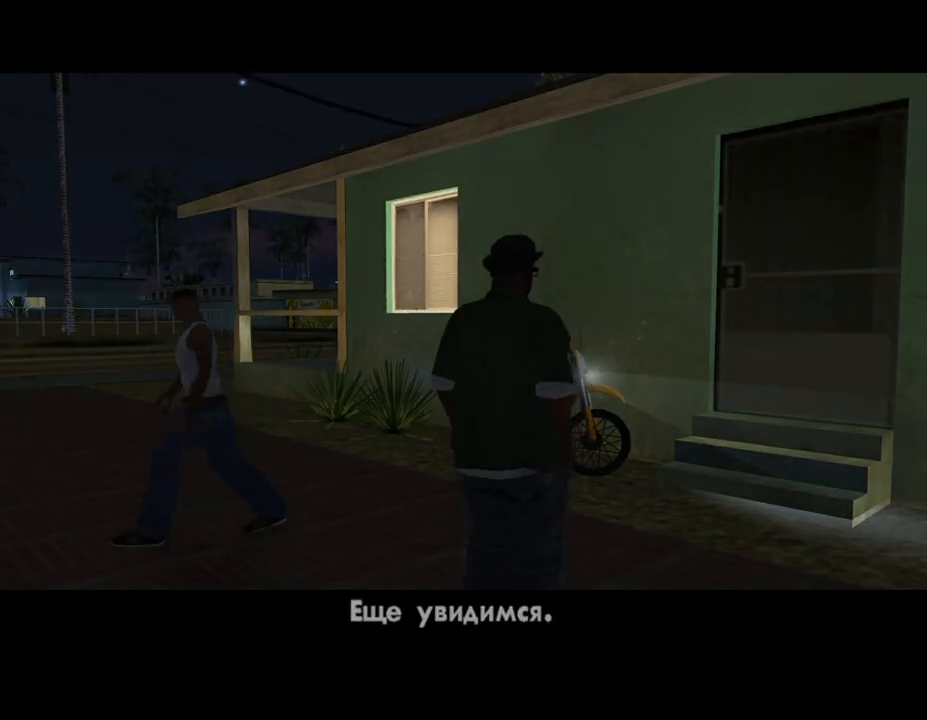
{"keys": ["w"], "mouse": [], "events": [[67, "shift_l", "down"], [133, "w", "down"], [233, "shift_l", "up"], [367, "shift_l", "down"], [500, "shift_l", "up"]]}
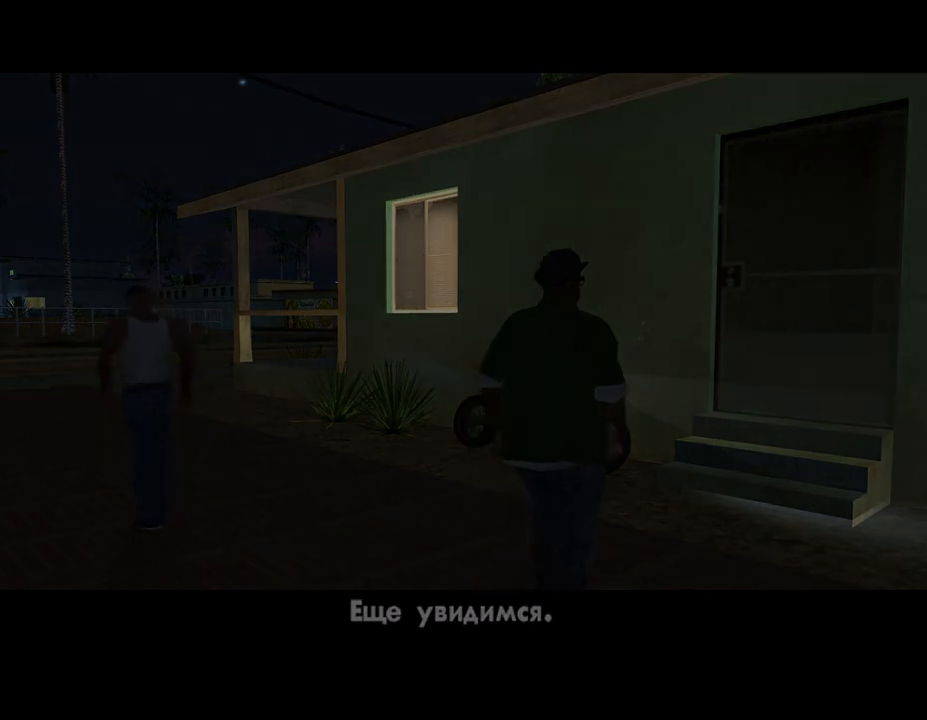
{"keys": ["d", "shift_l", "w"], "mouse": [], "events": [[100, "shift_l", "down"], [167, "d", "down"], [200, "shift_l", "up"], [300, "shift_l", "down"], [400, "shift_l", "up"], [467, "shift_l", "down"]]}
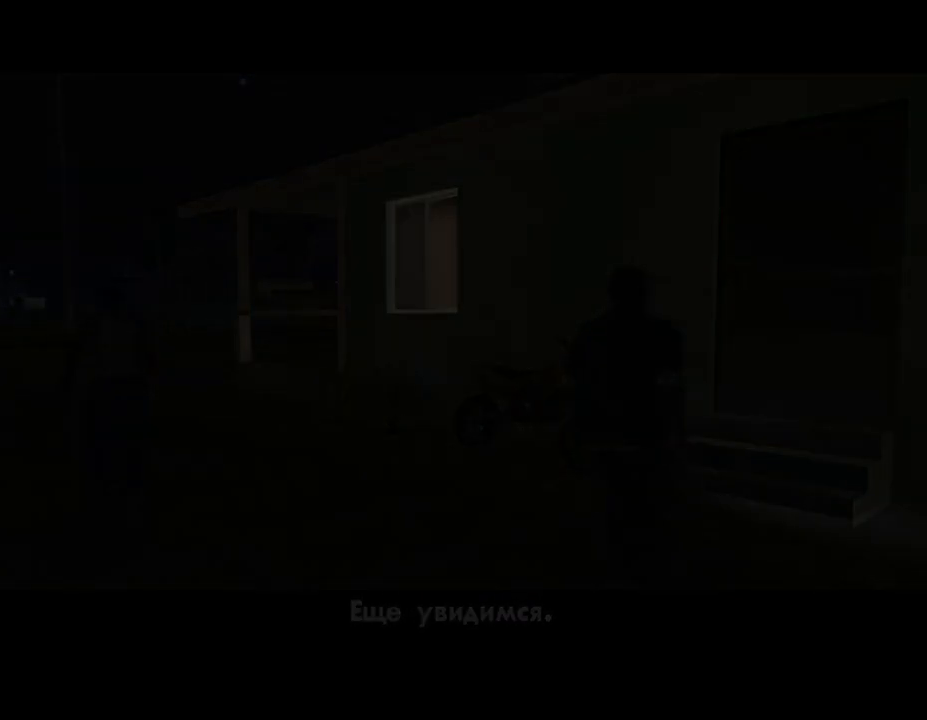
{"keys": ["w"], "mouse": [], "events": [[67, "shift_l", "up"], [133, "shift_l", "down"], [233, "shift_l", "up"], [333, "shift_l", "down"], [400, "shift_l", "up"], [467, "d", "up"]]}
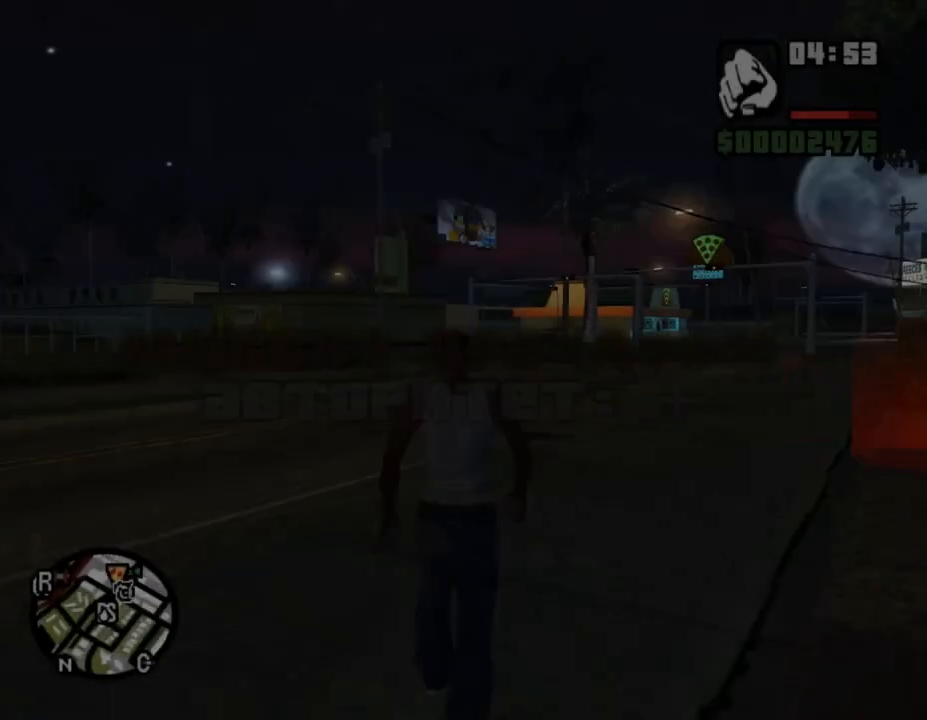
{"keys": ["w"], "mouse": [], "events": [[33, "shift_l", "down"], [133, "shift_l", "up"], [200, "shift_l", "down"], [300, "shift_l", "up"], [367, "shift_l", "down"], [467, "shift_l", "up"]]}
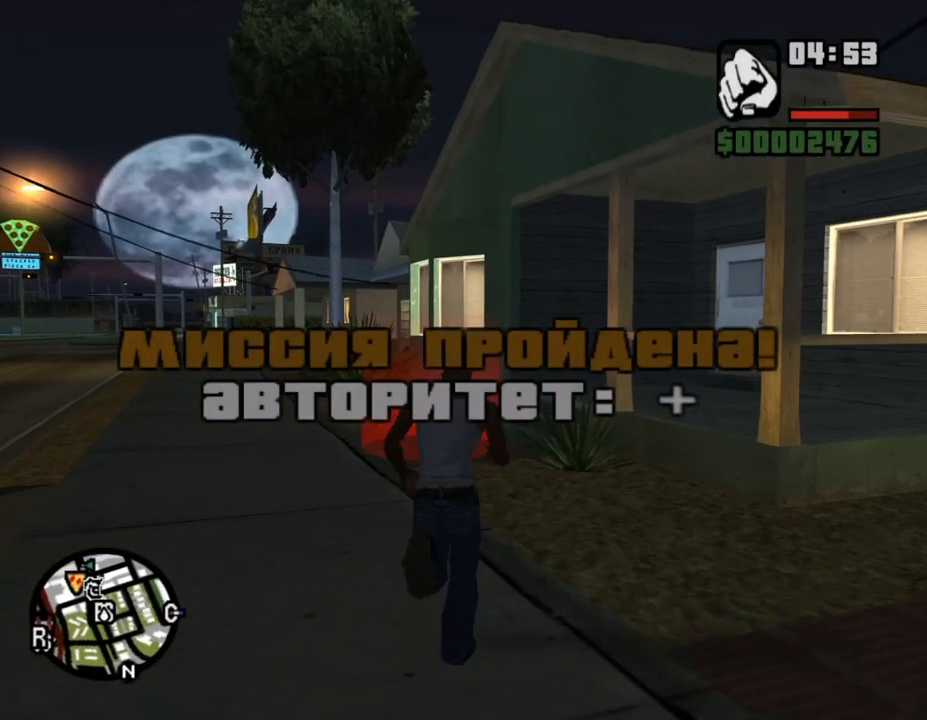
{"keys": [], "mouse": [], "events": [[33, "shift_l", "down"], [100, "shift_l", "up"], [167, "shift_l", "down"], [267, "shift_l", "up"], [367, "shift_l", "down"], [400, "w", "up"], [467, "shift_l", "up"]]}
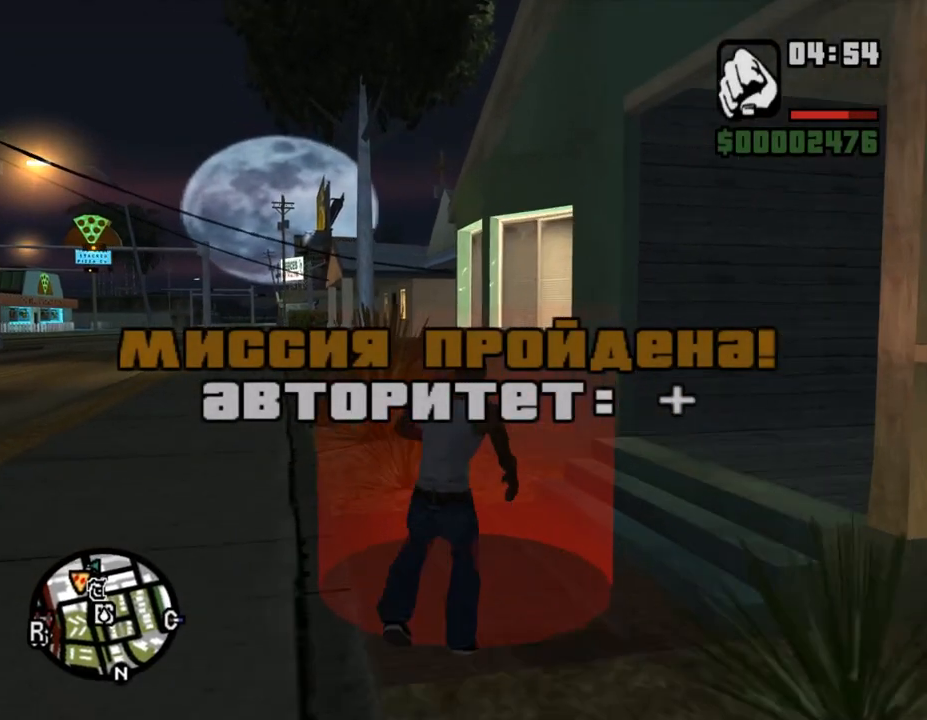
{"keys": ["shift_l"], "mouse": [], "events": [[33, "shift_l", "down"], [100, "shift_l", "up"], [200, "shift_l", "down"], [267, "shift_l", "up"], [333, "shift_l", "down"], [400, "shift_l", "up"], [500, "shift_l", "down"]]}